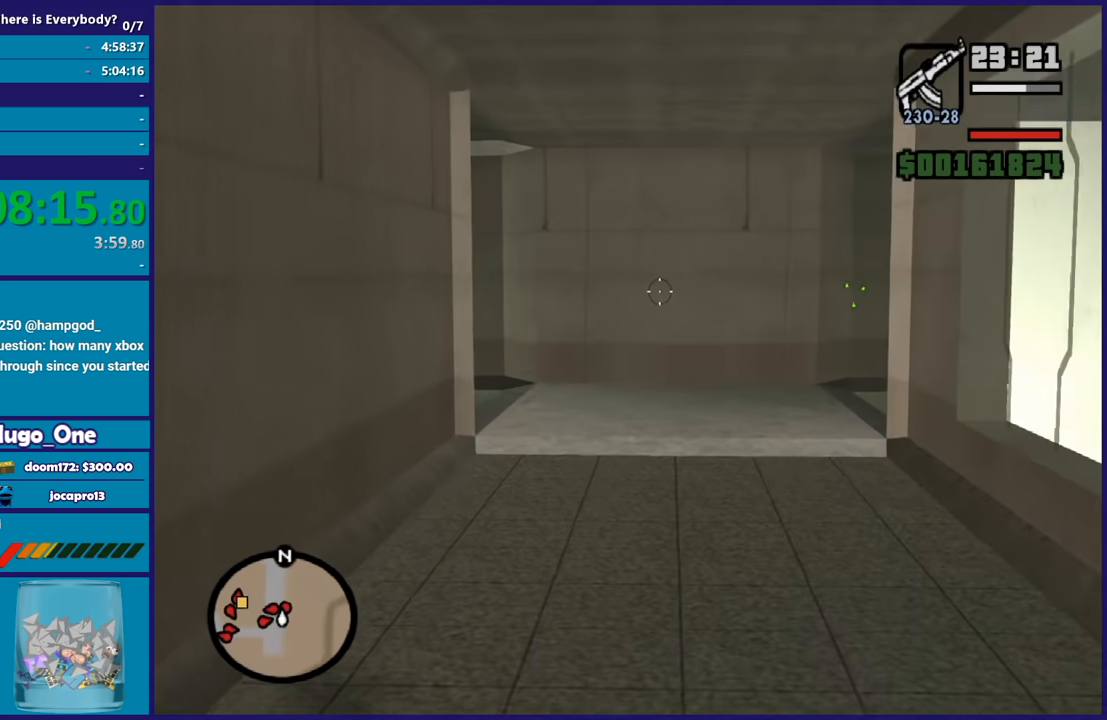
Gameplay with a controller (Xbox layout); each line is a JSON object with the inputs held at the frame after it. "events" lists button and stick changes between this image and that frame as [ms after this image, input, new state], when the widget could be followed in between.
{"buttons": ["L2", "R2"], "left_stick": "up", "right_stick": "center", "events": [[67, "R2", "down"], [167, "L1", "up"], [367, "R1", "down"], [501, "R1", "up"]]}
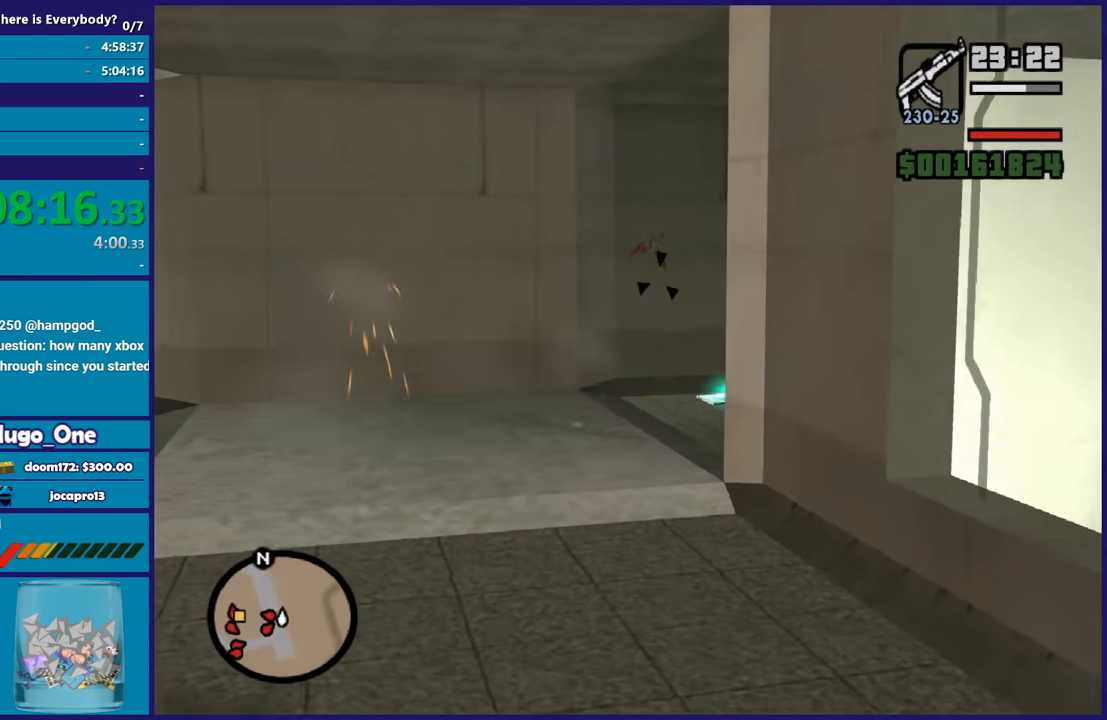
{"buttons": ["L2", "R2"], "left_stick": "up", "right_stick": "center", "events": [[133, "L1", "down"], [267, "L1", "up"]]}
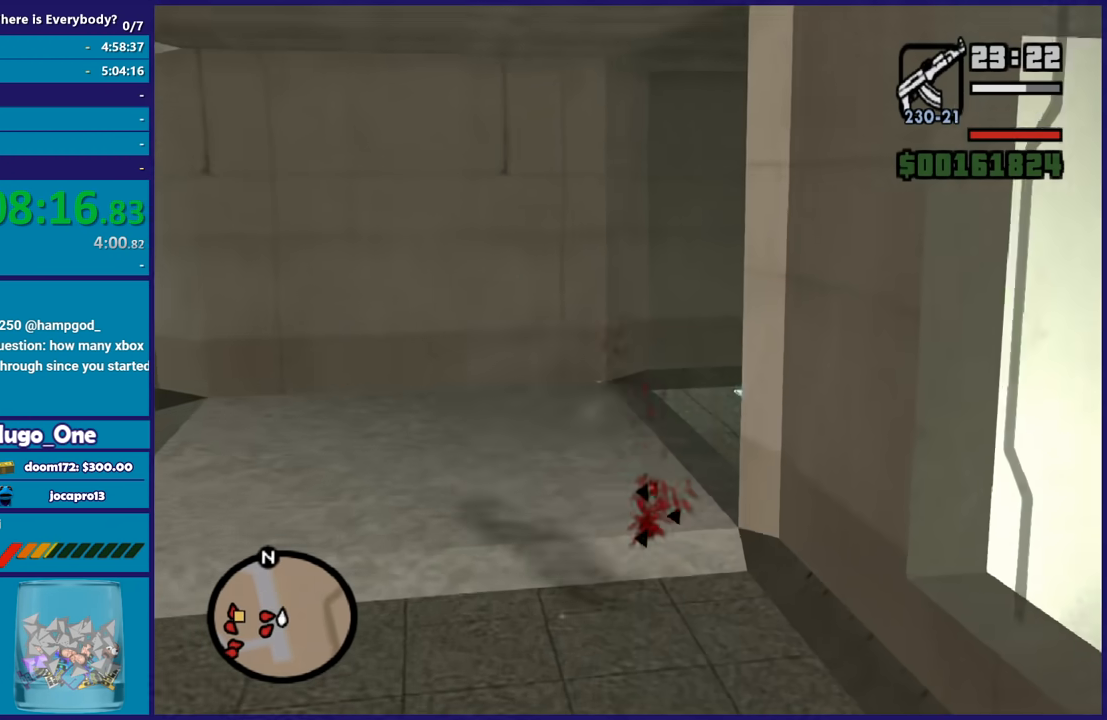
{"buttons": ["L2"], "left_stick": "up-left", "right_stick": "left", "events": [[100, "R2", "up"], [134, "right_stick", "left"], [167, "left_stick", "up-left"]]}
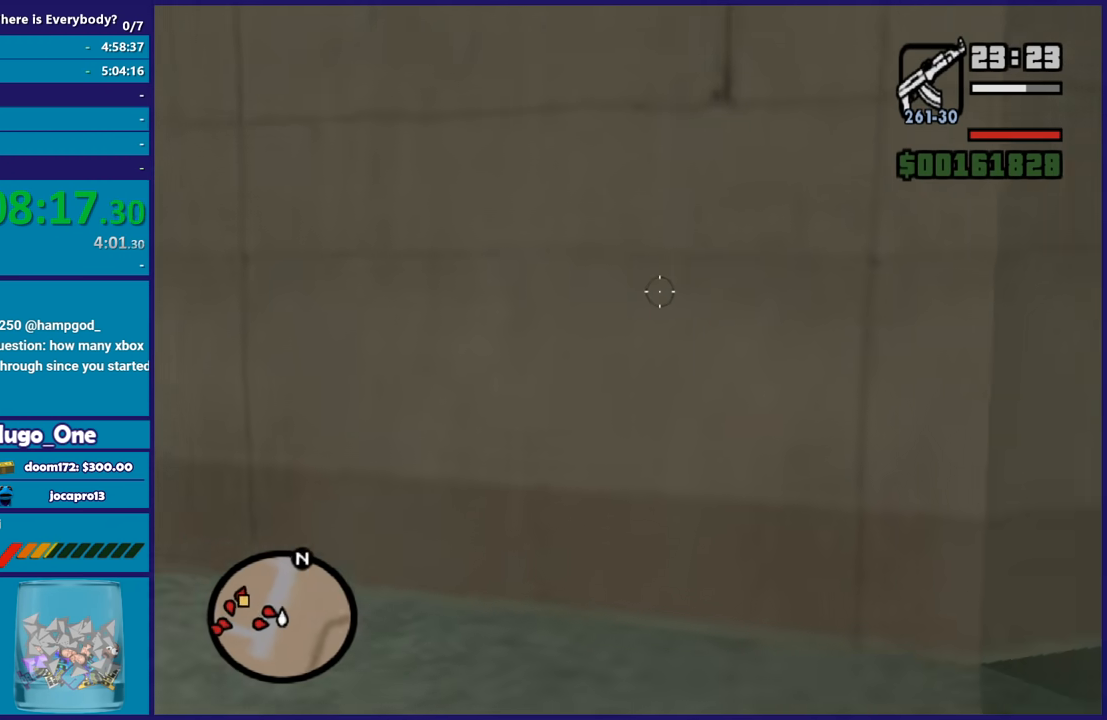
{"buttons": ["L2"], "left_stick": "up-left", "right_stick": "left", "events": []}
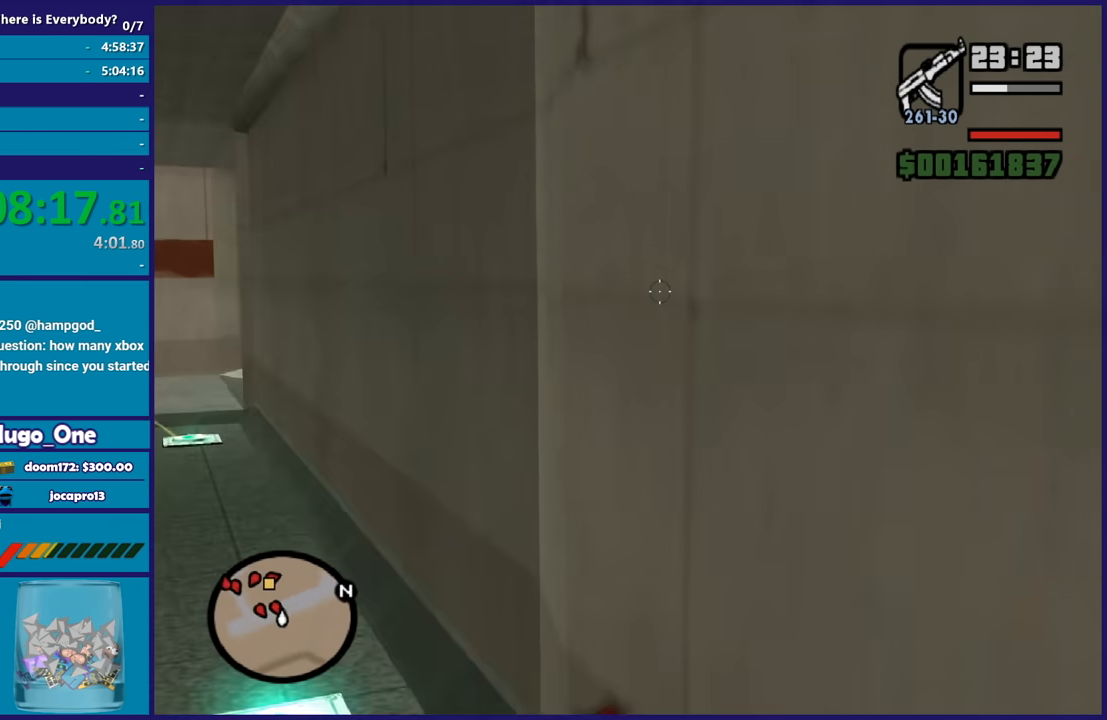
{"buttons": ["L1", "L2"], "left_stick": "up", "right_stick": "center", "events": [[367, "left_stick", "up"], [367, "right_stick", "center"], [434, "L1", "down"]]}
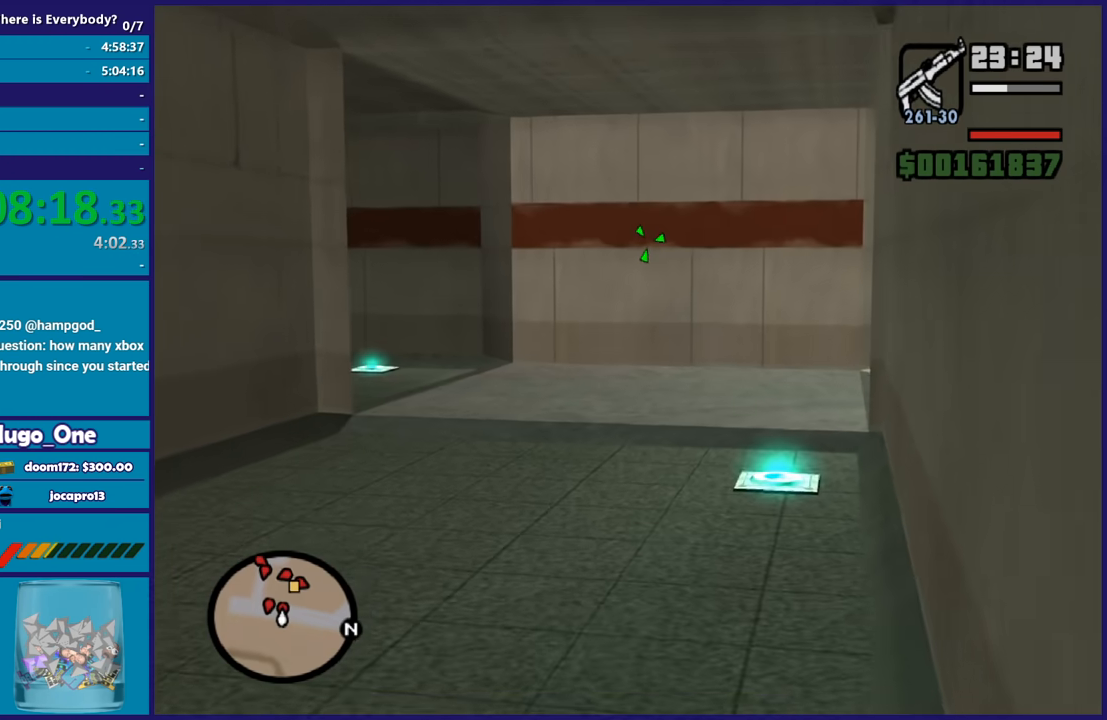
{"buttons": ["L2", "R2"], "left_stick": "up", "right_stick": "center", "events": [[67, "L1", "up"], [67, "R2", "down"]]}
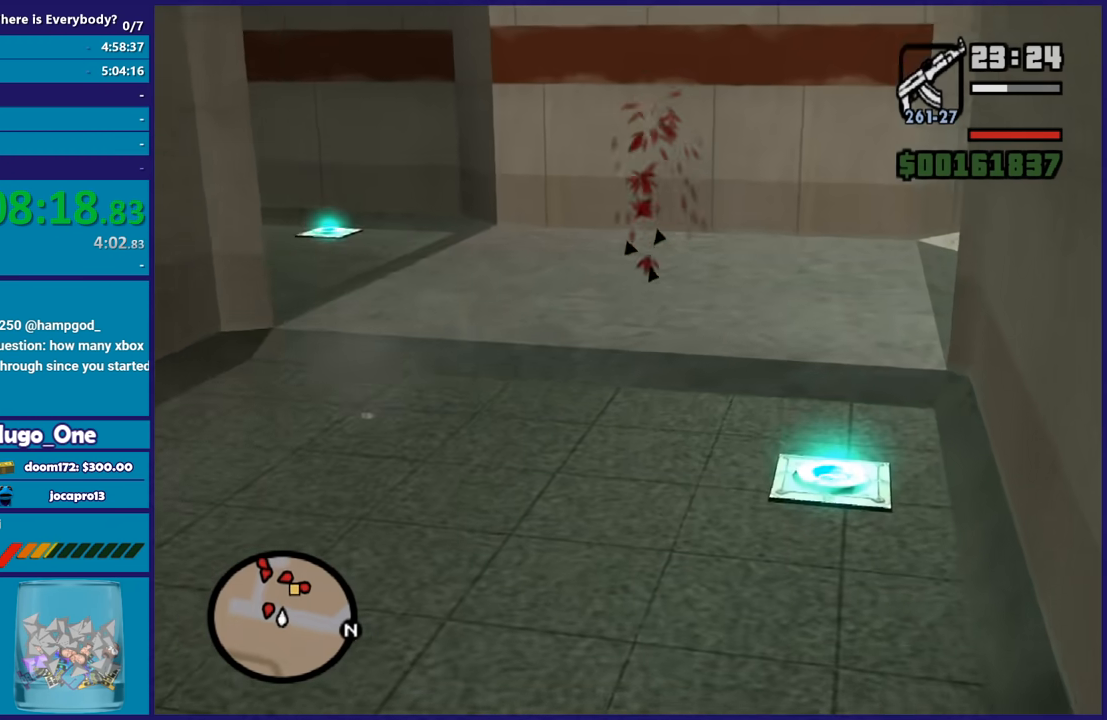
{"buttons": ["L2"], "left_stick": "up", "right_stick": "center", "events": [[67, "R2", "up"], [167, "right_stick", "up-right"], [468, "right_stick", "center"]]}
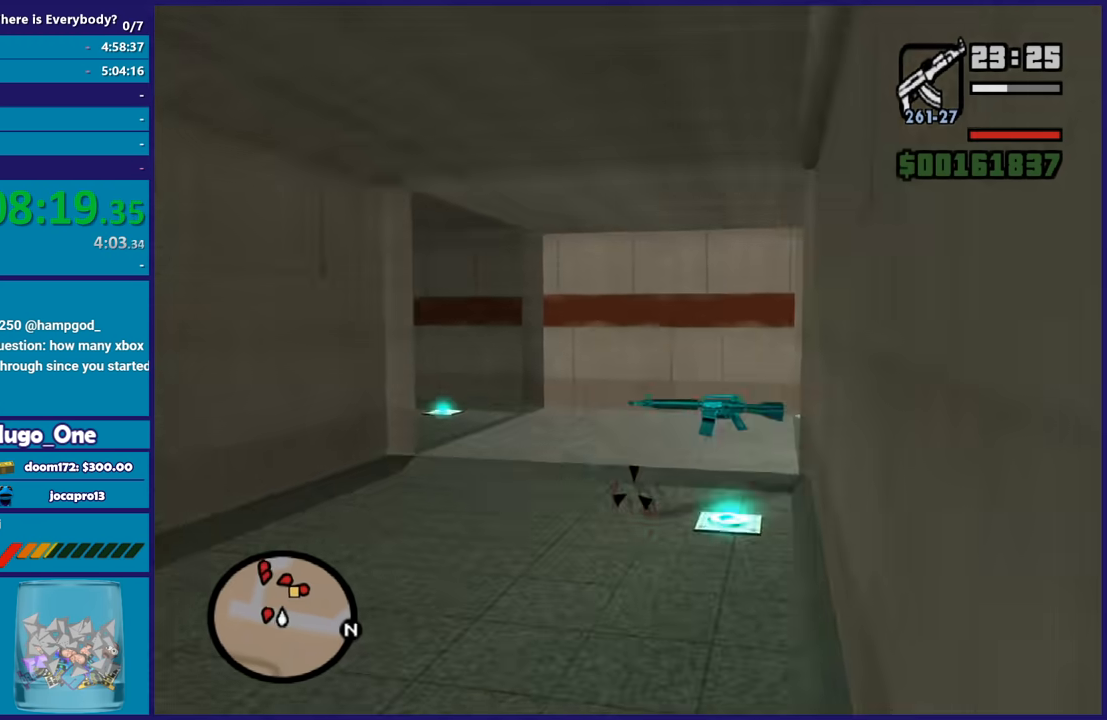
{"buttons": ["L2"], "left_stick": "up", "right_stick": "right", "events": [[67, "left_stick", "up-right"], [100, "right_stick", "up-right"], [167, "left_stick", "up"], [233, "right_stick", "center"], [500, "right_stick", "right"]]}
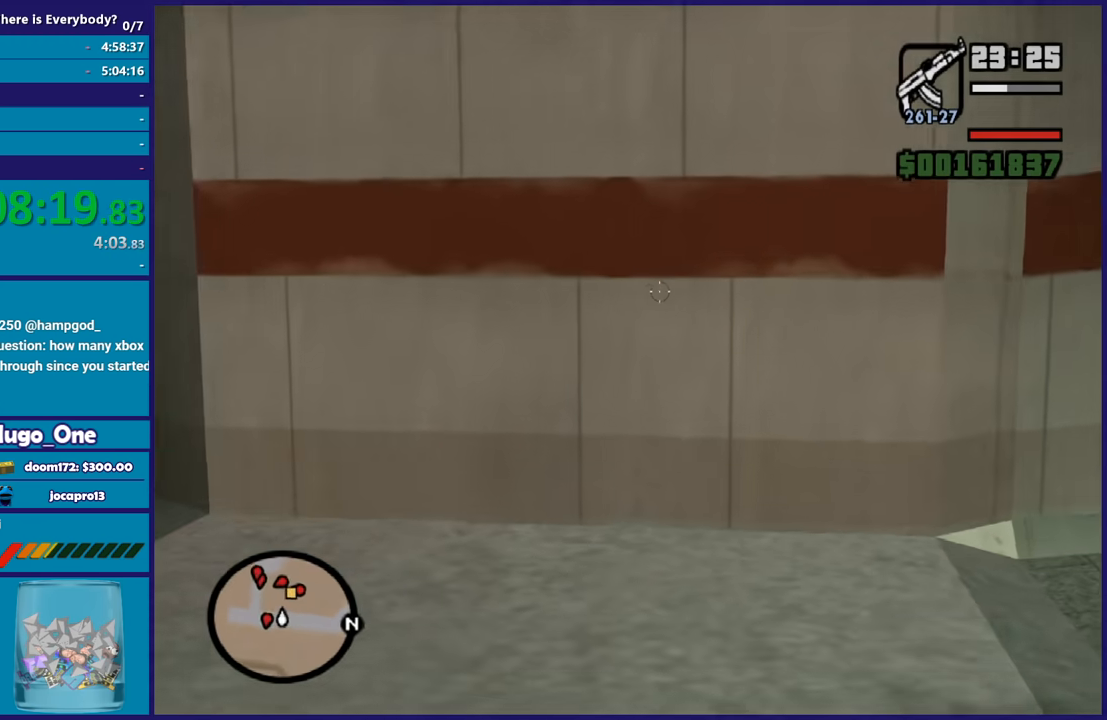
{"buttons": ["L2"], "left_stick": "up-right", "right_stick": "right", "events": [[34, "left_stick", "up-right"]]}
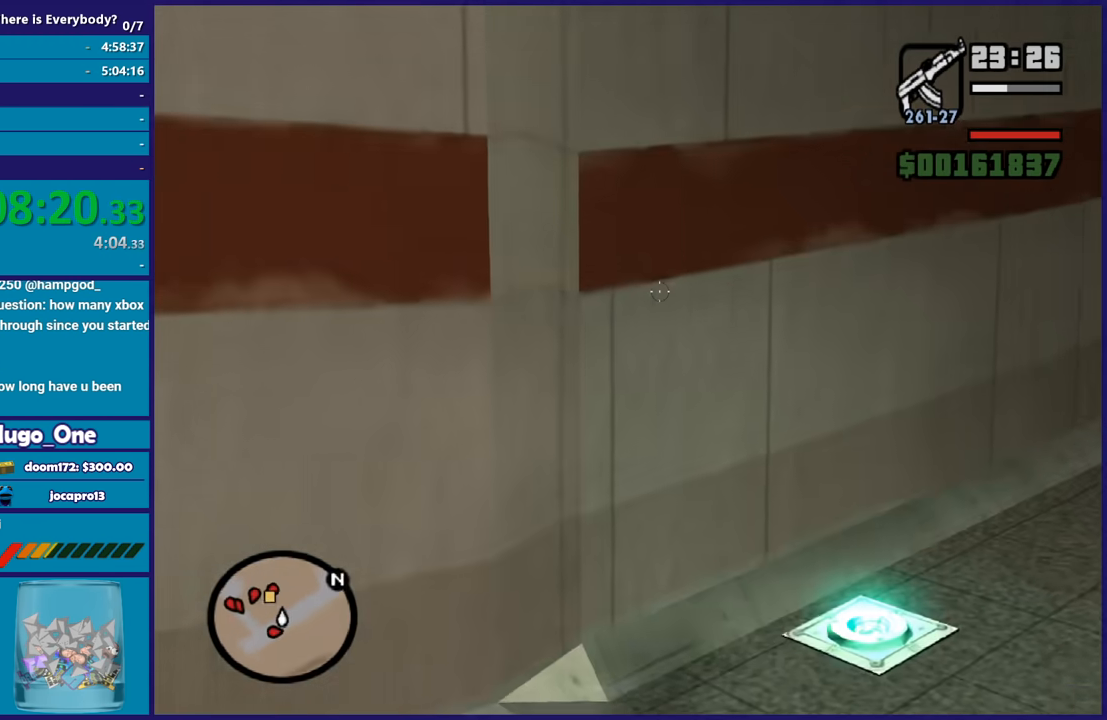
{"buttons": ["L2"], "left_stick": "up-right", "right_stick": "right", "events": []}
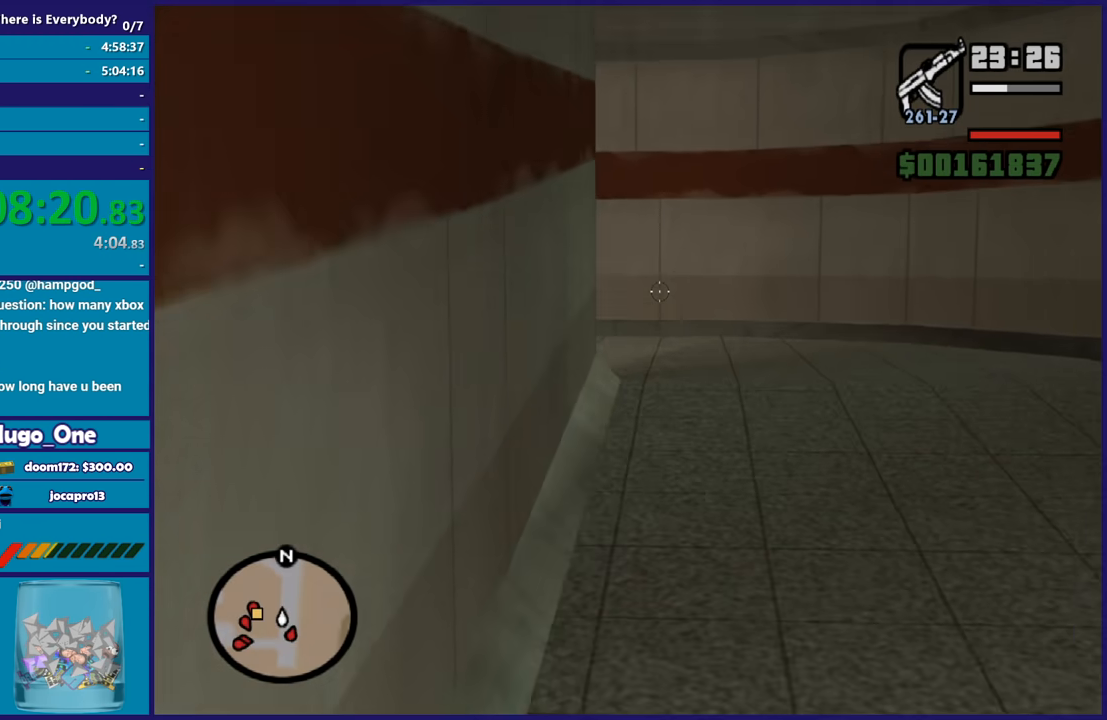
{"buttons": ["L2"], "left_stick": "up", "right_stick": "center", "events": [[34, "left_stick", "up"], [67, "right_stick", "center"]]}
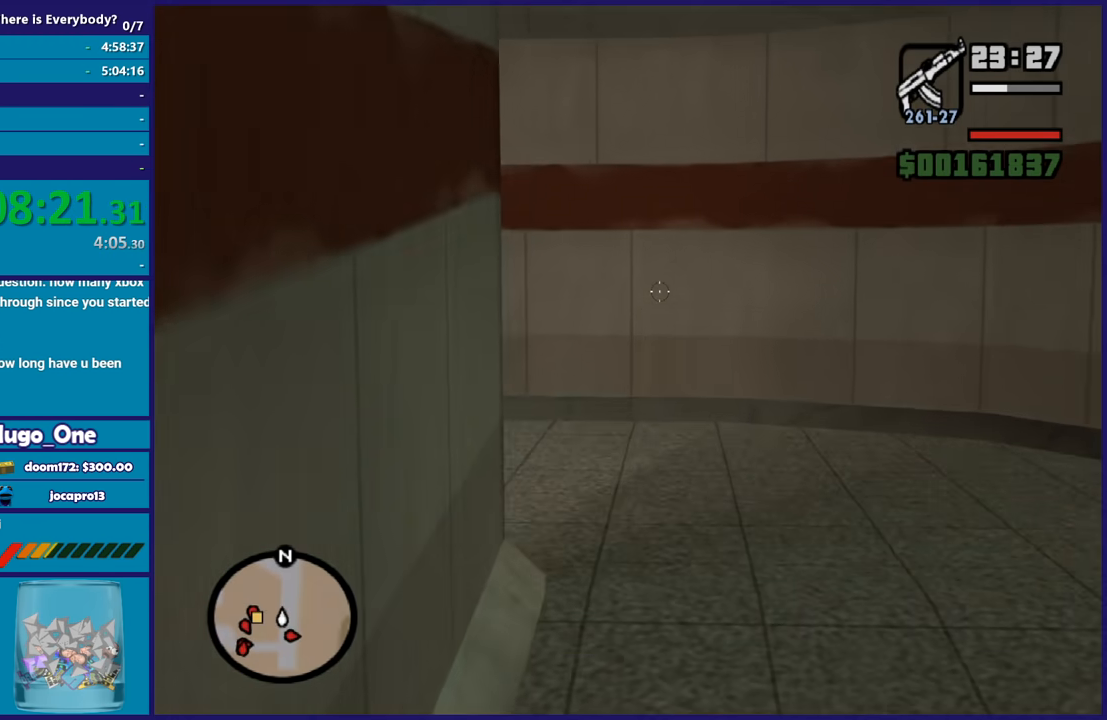
{"buttons": ["L2"], "left_stick": "up-left", "right_stick": "left", "events": [[400, "left_stick", "up-left"], [434, "right_stick", "left"]]}
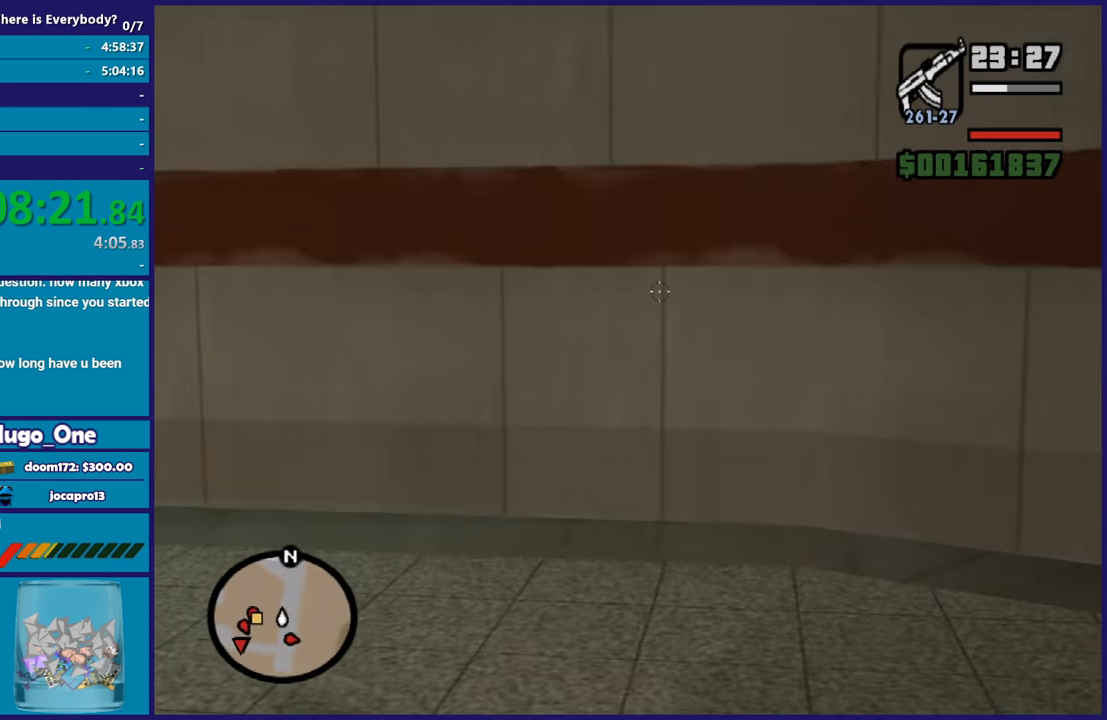
{"buttons": [], "left_stick": "up-left", "right_stick": "left", "events": [[34, "L2", "up"]]}
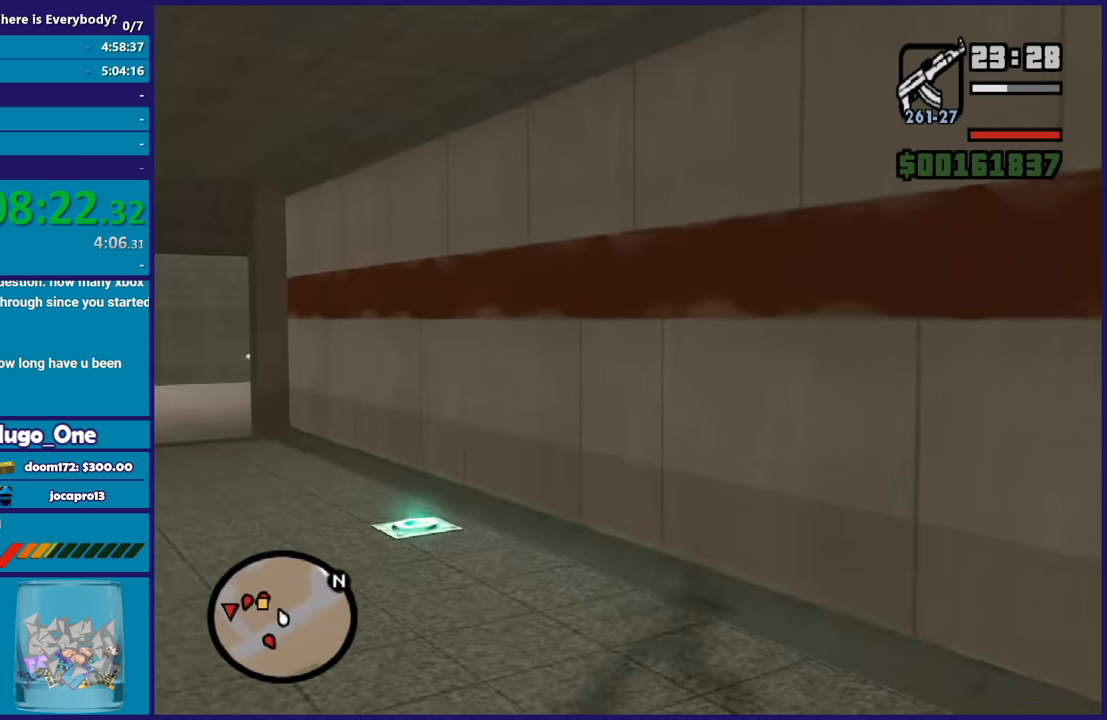
{"buttons": [], "left_stick": "up", "right_stick": "center", "events": [[100, "left_stick", "up"], [267, "right_stick", "center"], [400, "A", "down"], [467, "A", "up"]]}
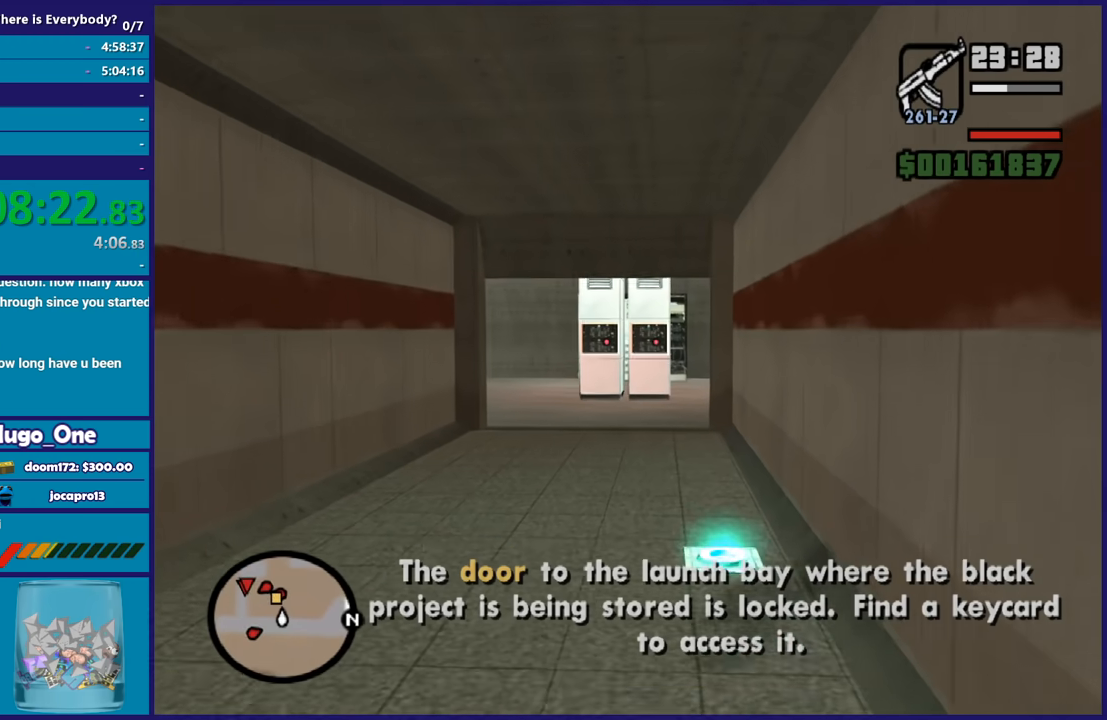
{"buttons": [], "left_stick": "up", "right_stick": "center", "events": [[34, "A", "down"], [134, "A", "up"], [234, "A", "down"], [334, "A", "up"], [434, "A", "down"], [501, "A", "up"]]}
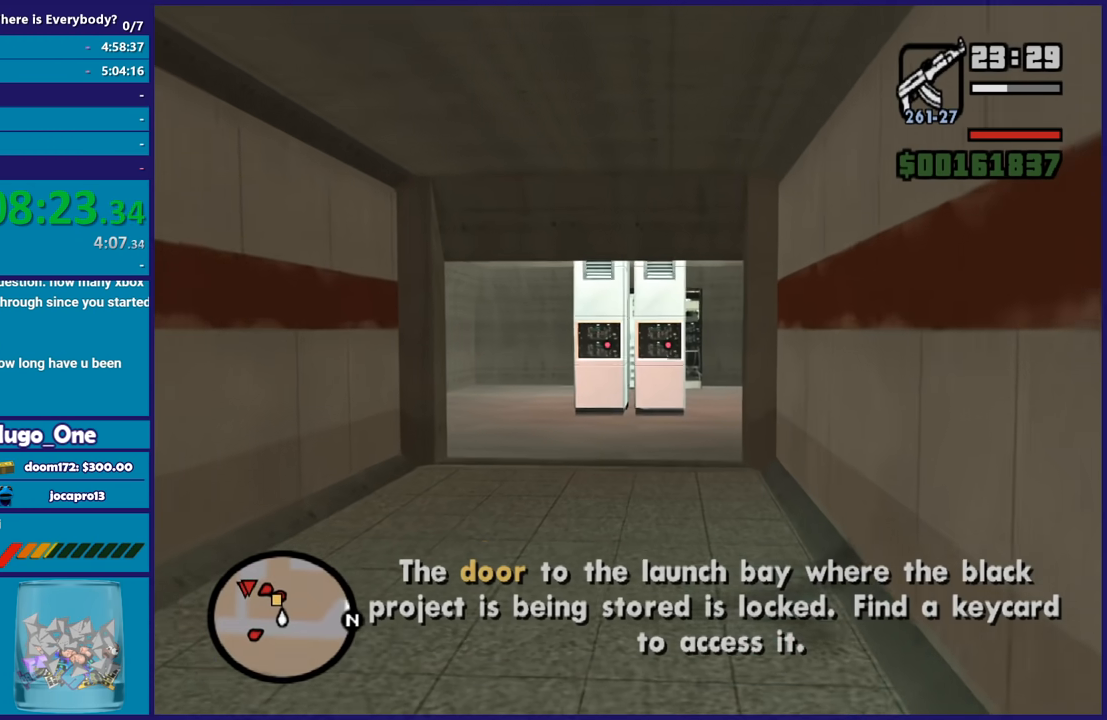
{"buttons": ["A"], "left_stick": "up", "right_stick": "center", "events": [[133, "A", "down"], [167, "A", "up"], [300, "A", "down"], [400, "A", "up"], [467, "A", "down"]]}
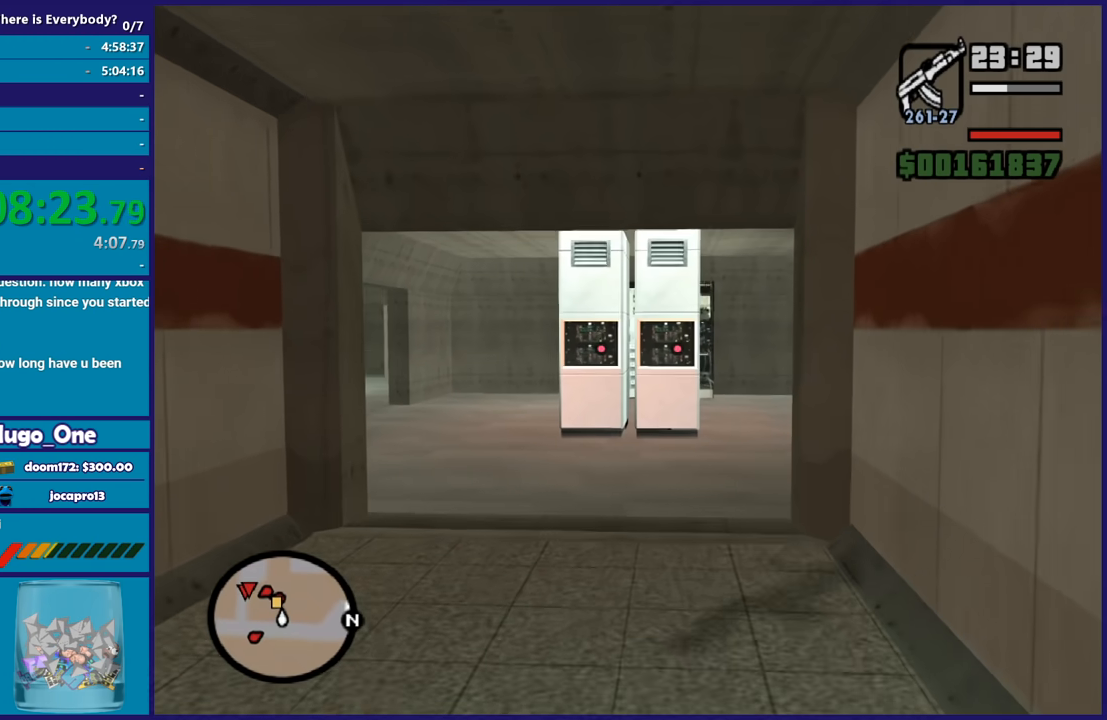
{"buttons": [], "left_stick": "up", "right_stick": "center", "events": [[67, "left_stick", "up-left"], [133, "A", "up"], [234, "A", "down"], [267, "left_stick", "up"], [300, "A", "up"], [400, "A", "down"], [501, "A", "up"]]}
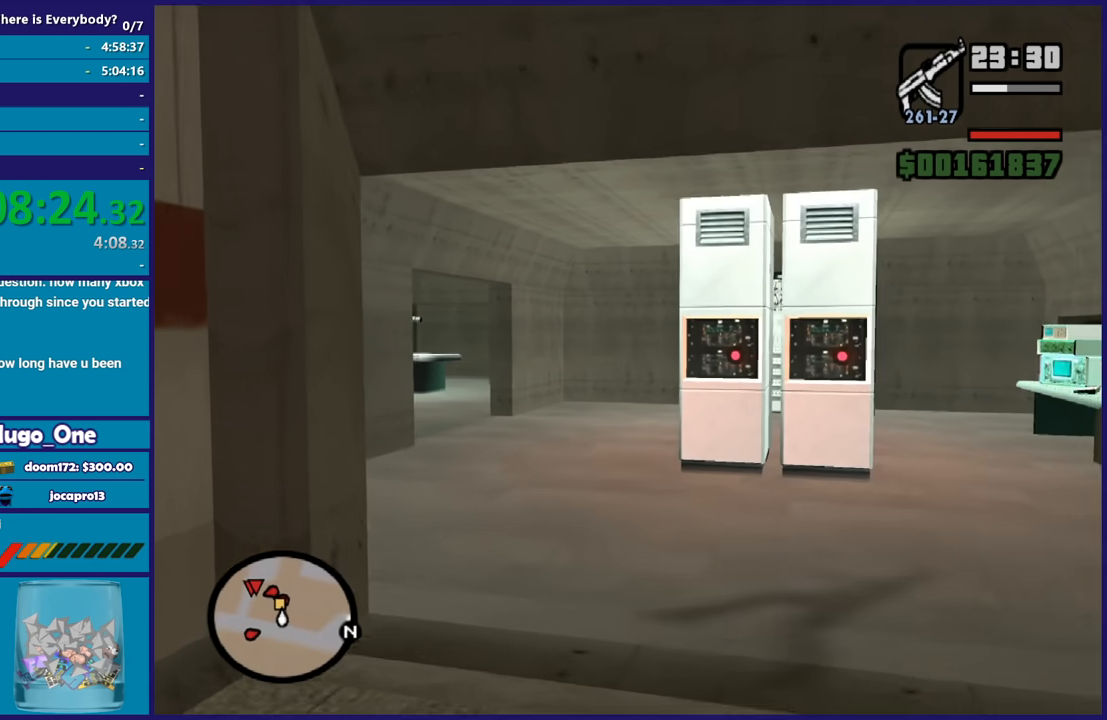
{"buttons": ["A"], "left_stick": "up", "right_stick": "center", "events": [[100, "A", "down"], [200, "A", "up"], [266, "left_stick", "up-left"], [300, "A", "down"], [400, "A", "up"], [433, "left_stick", "up"], [467, "A", "down"]]}
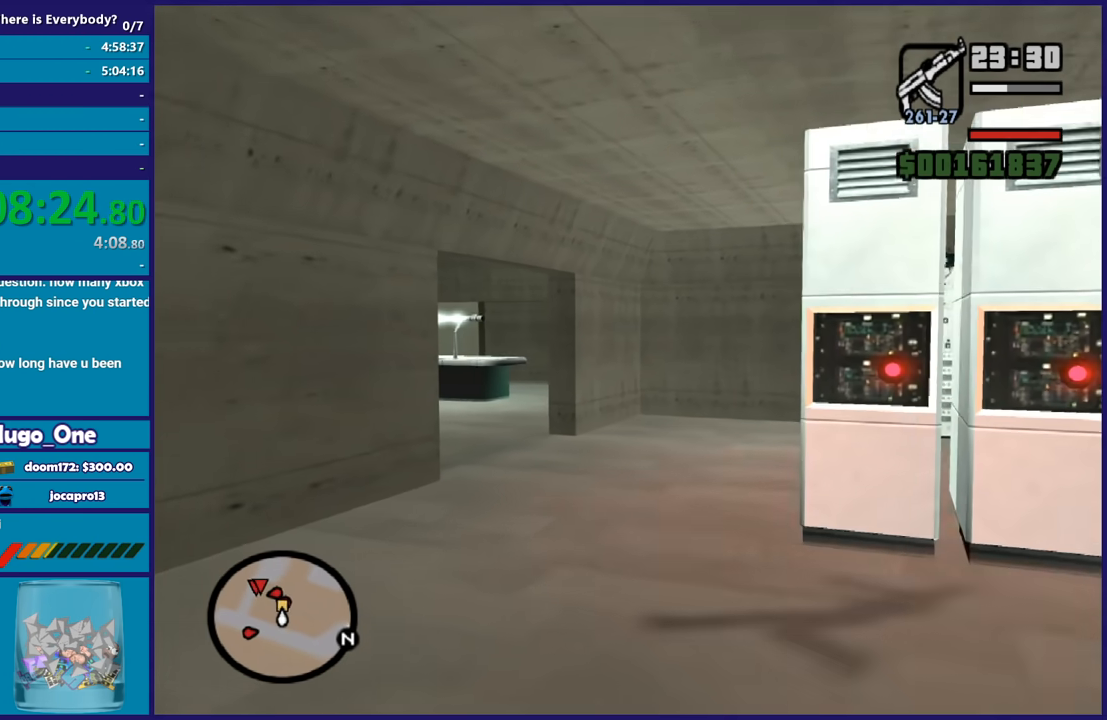
{"buttons": [], "left_stick": "up", "right_stick": "center", "events": [[100, "A", "up"], [167, "A", "down"], [267, "A", "up"], [367, "A", "down"], [467, "A", "up"]]}
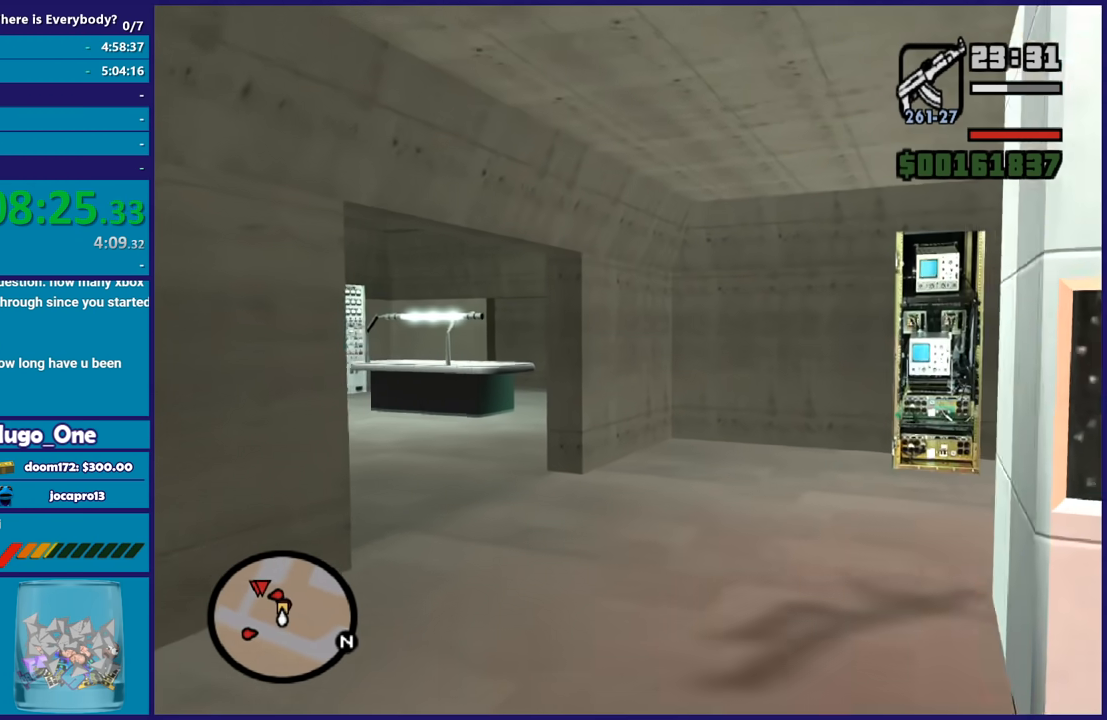
{"buttons": ["A"], "left_stick": "up-left", "right_stick": "center", "events": [[33, "left_stick", "up-left"], [66, "A", "down"], [166, "A", "up"], [233, "A", "down"], [333, "A", "up"], [433, "A", "down"]]}
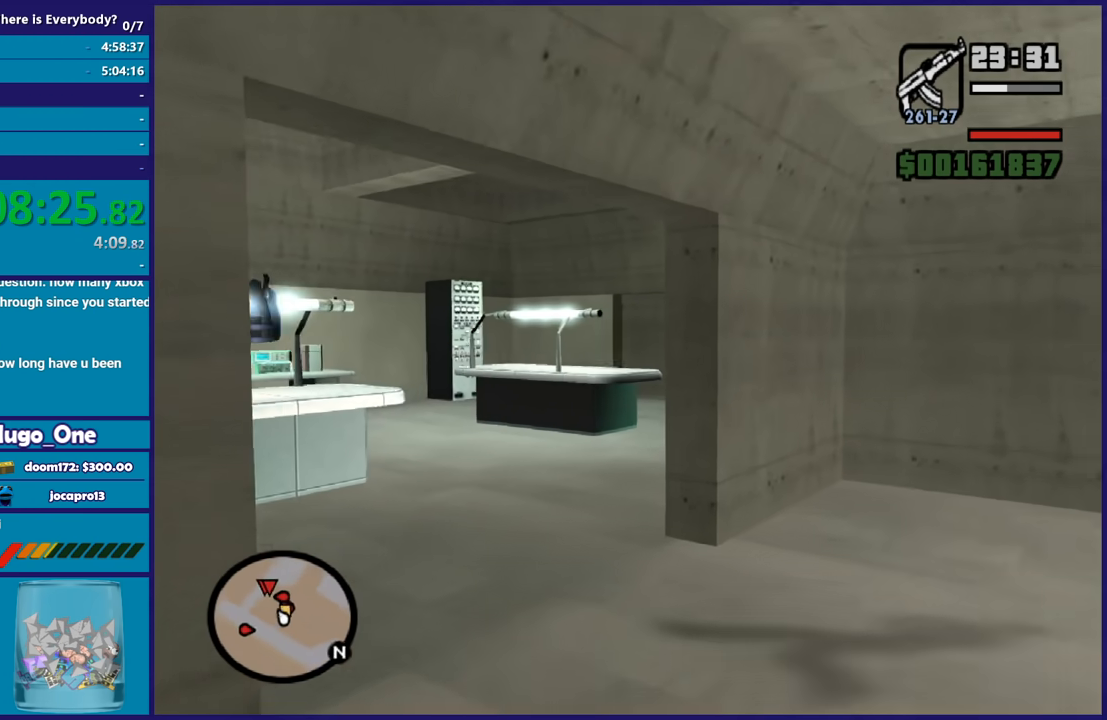
{"buttons": ["A"], "left_stick": "up", "right_stick": "center", "events": [[33, "A", "up"], [133, "A", "down"], [200, "left_stick", "up"], [234, "A", "up"], [334, "A", "down"], [434, "A", "up"], [501, "A", "down"]]}
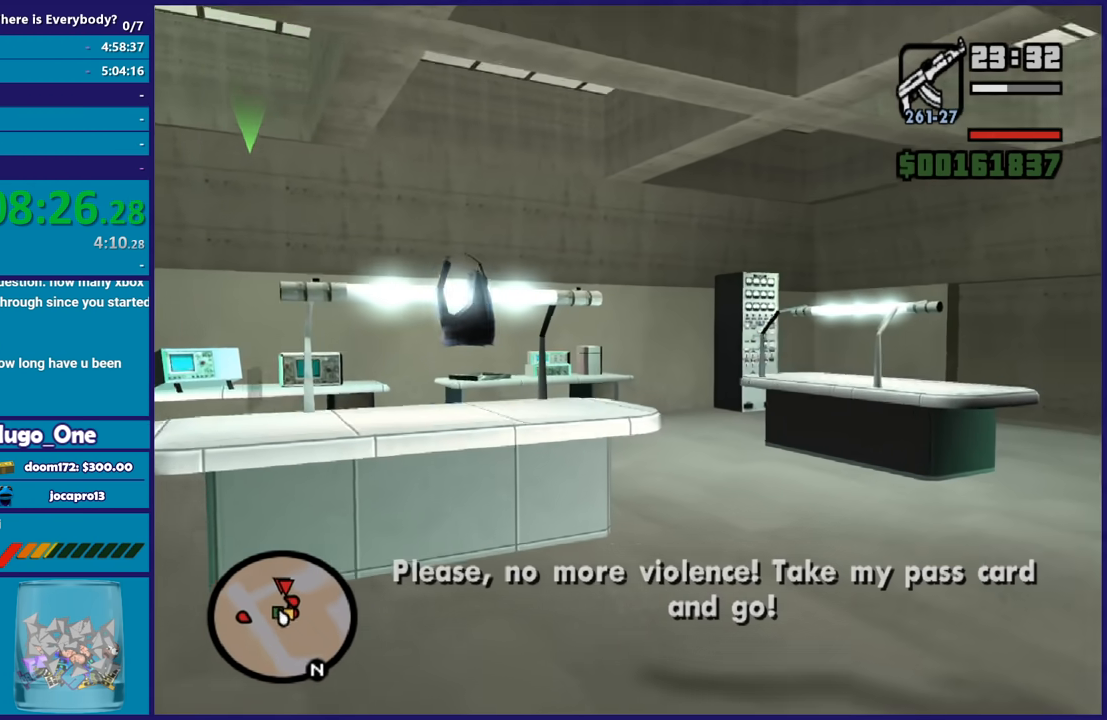
{"buttons": [], "left_stick": "up-left", "right_stick": "center", "events": [[133, "A", "up"], [200, "A", "down"], [266, "left_stick", "up-left"], [300, "A", "up"]]}
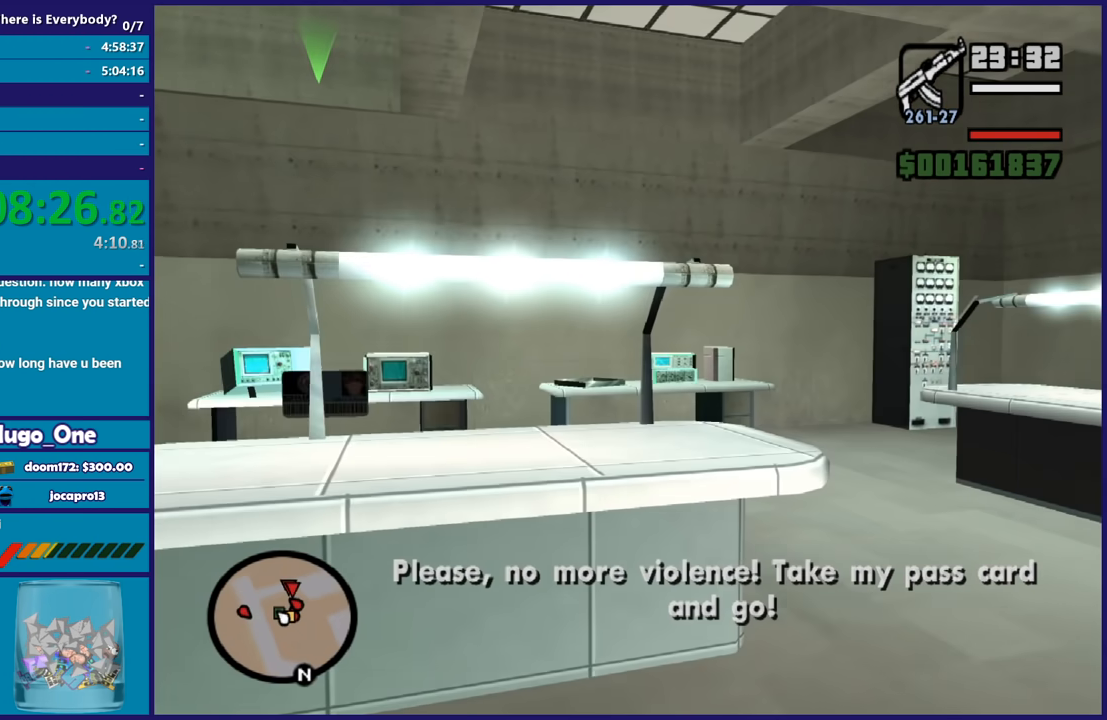
{"buttons": [], "left_stick": "up", "right_stick": "right", "events": [[33, "right_stick", "down-left"], [133, "right_stick", "left"], [300, "right_stick", "center"], [434, "left_stick", "up"], [467, "right_stick", "right"]]}
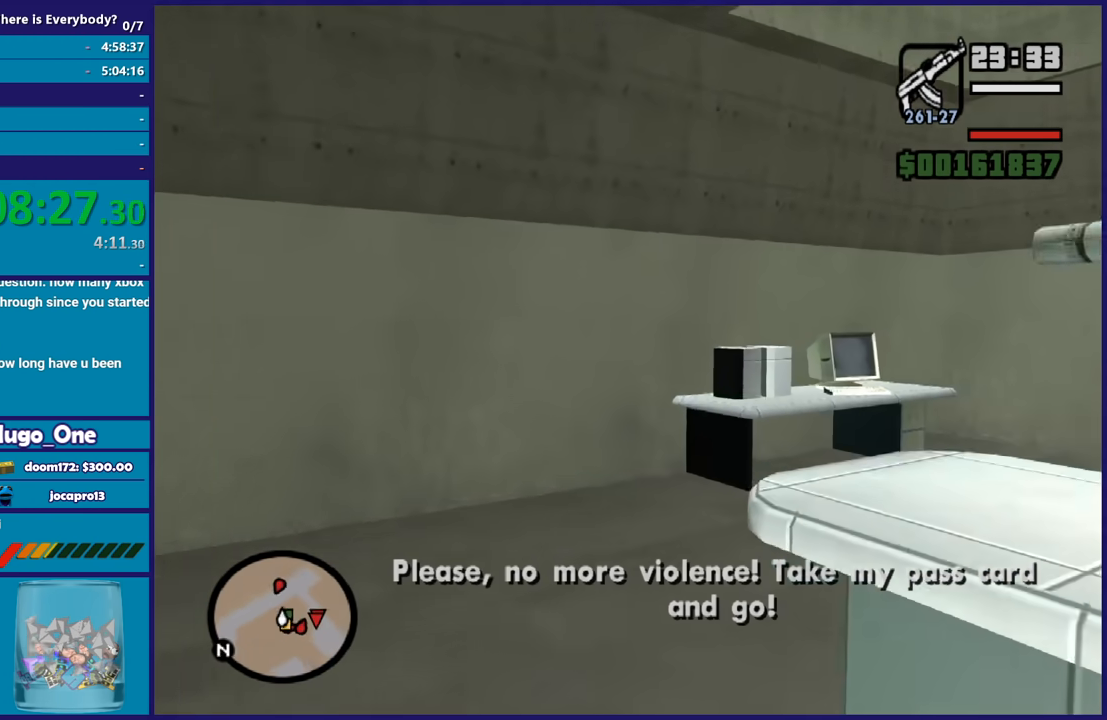
{"buttons": ["A"], "left_stick": "up", "right_stick": "center", "events": [[400, "right_stick", "center"], [467, "A", "down"]]}
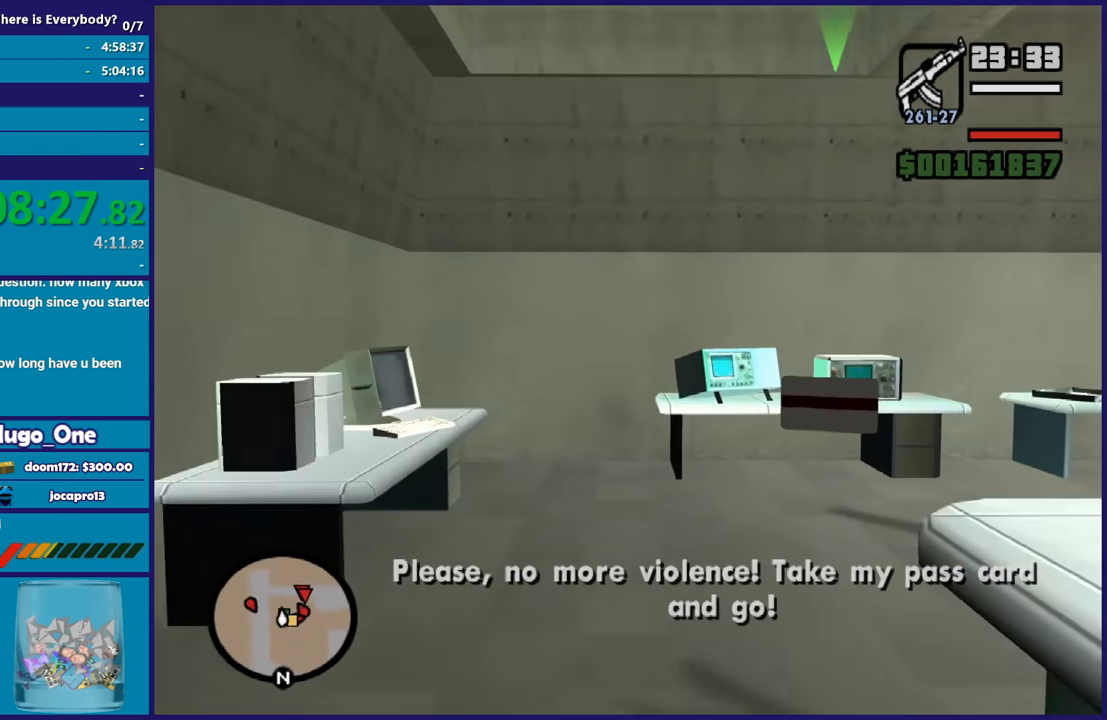
{"buttons": [], "left_stick": "up", "right_stick": "center", "events": [[100, "A", "up"], [267, "right_stick", "right"], [500, "right_stick", "center"]]}
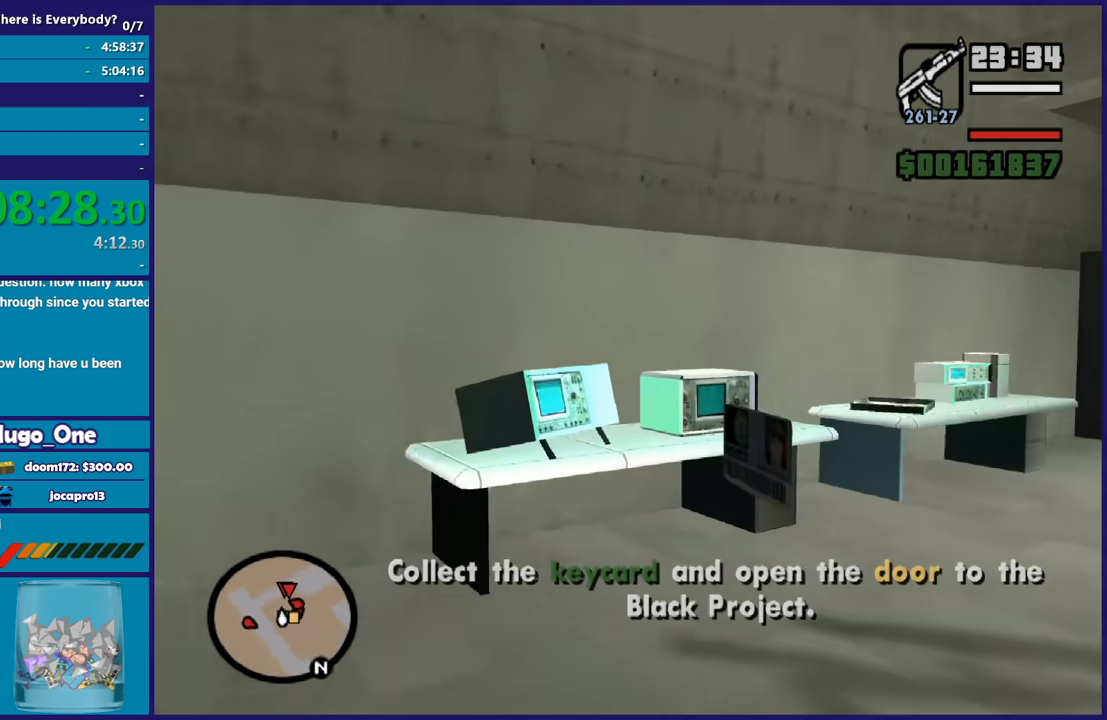
{"buttons": [], "left_stick": "up-right", "right_stick": "center", "events": [[101, "A", "down"], [201, "A", "up"], [201, "left_stick", "up-right"], [301, "A", "down"], [401, "A", "up"]]}
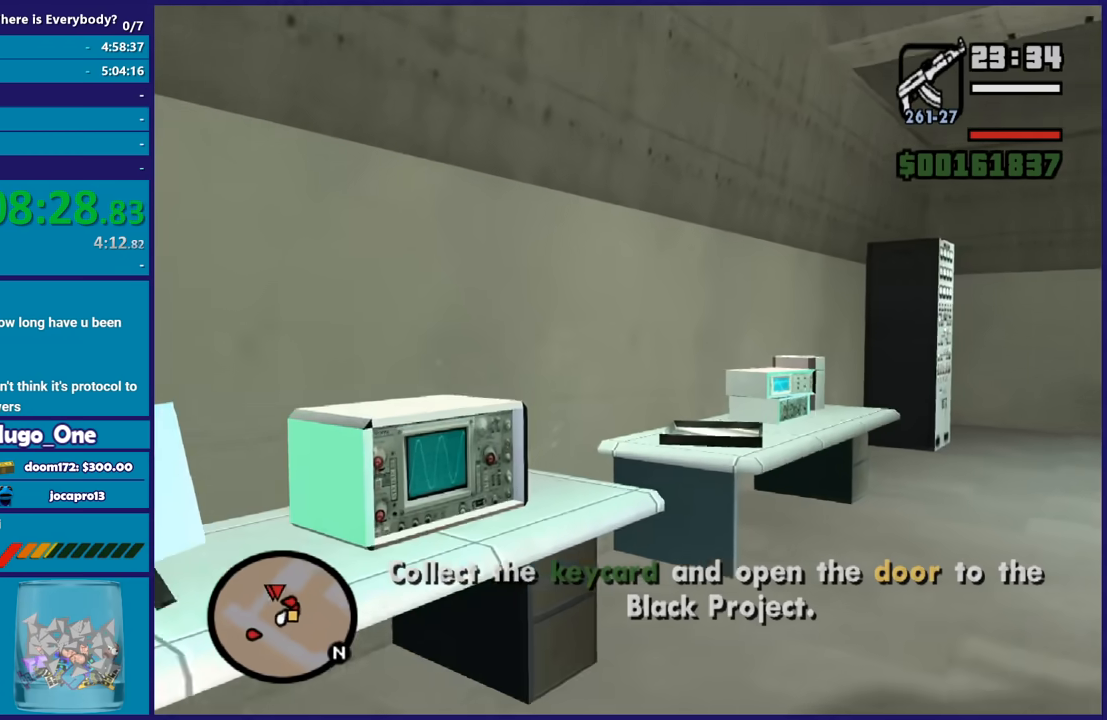
{"buttons": [], "left_stick": "up-right", "right_stick": "center", "events": [[33, "A", "down"], [167, "A", "up"], [334, "right_stick", "down-right"], [467, "right_stick", "center"]]}
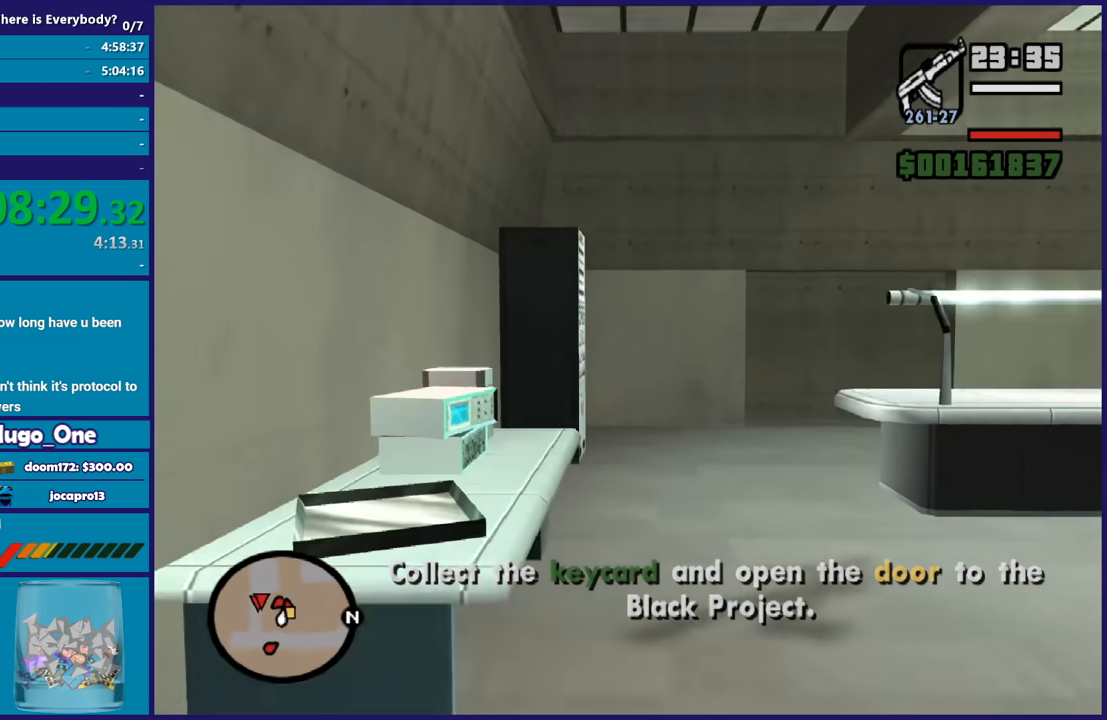
{"buttons": ["A"], "left_stick": "up-right", "right_stick": "center", "events": [[66, "A", "down"], [166, "A", "up"], [266, "A", "down"], [367, "A", "up"], [467, "A", "down"]]}
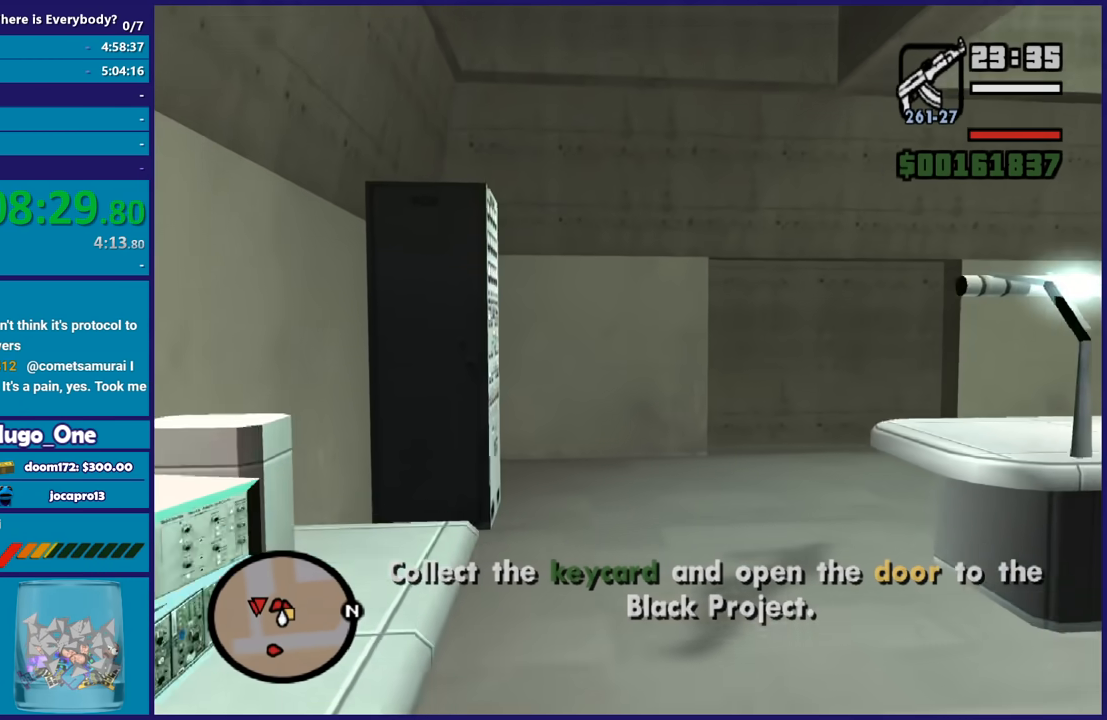
{"buttons": [], "left_stick": "up", "right_stick": "down-right", "events": [[67, "A", "up"], [234, "right_stick", "down-right"], [467, "left_stick", "up"]]}
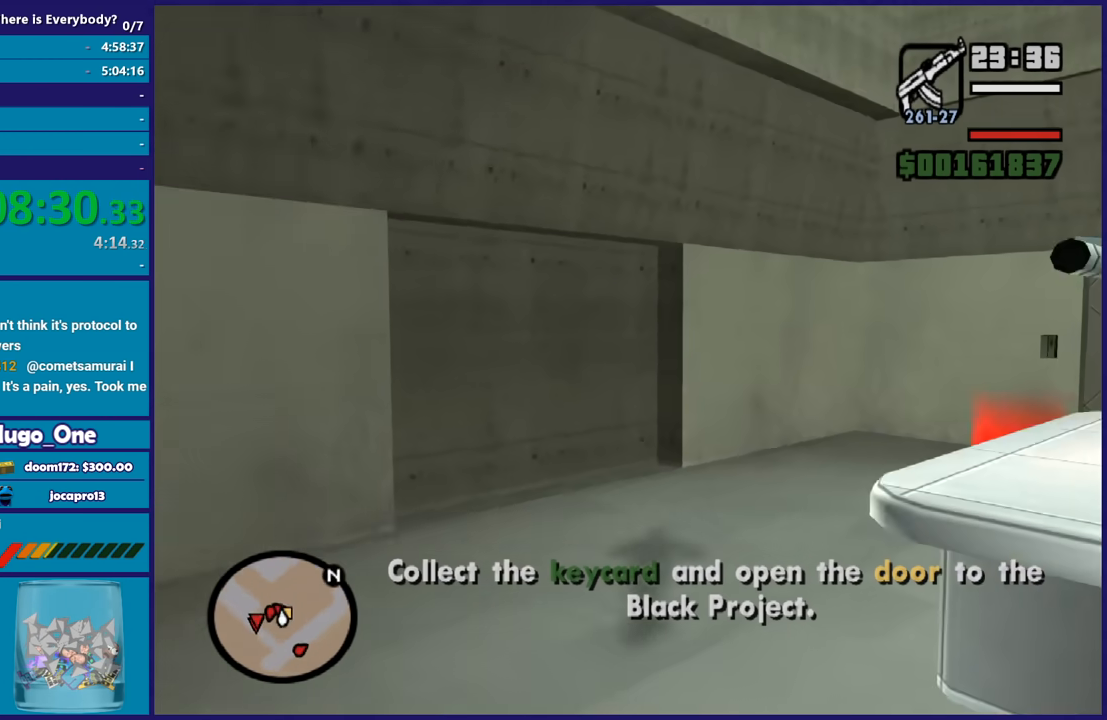
{"buttons": [], "left_stick": "up", "right_stick": "down-right", "events": [[67, "right_stick", "center"], [167, "A", "down"], [267, "A", "up"], [468, "right_stick", "down-right"]]}